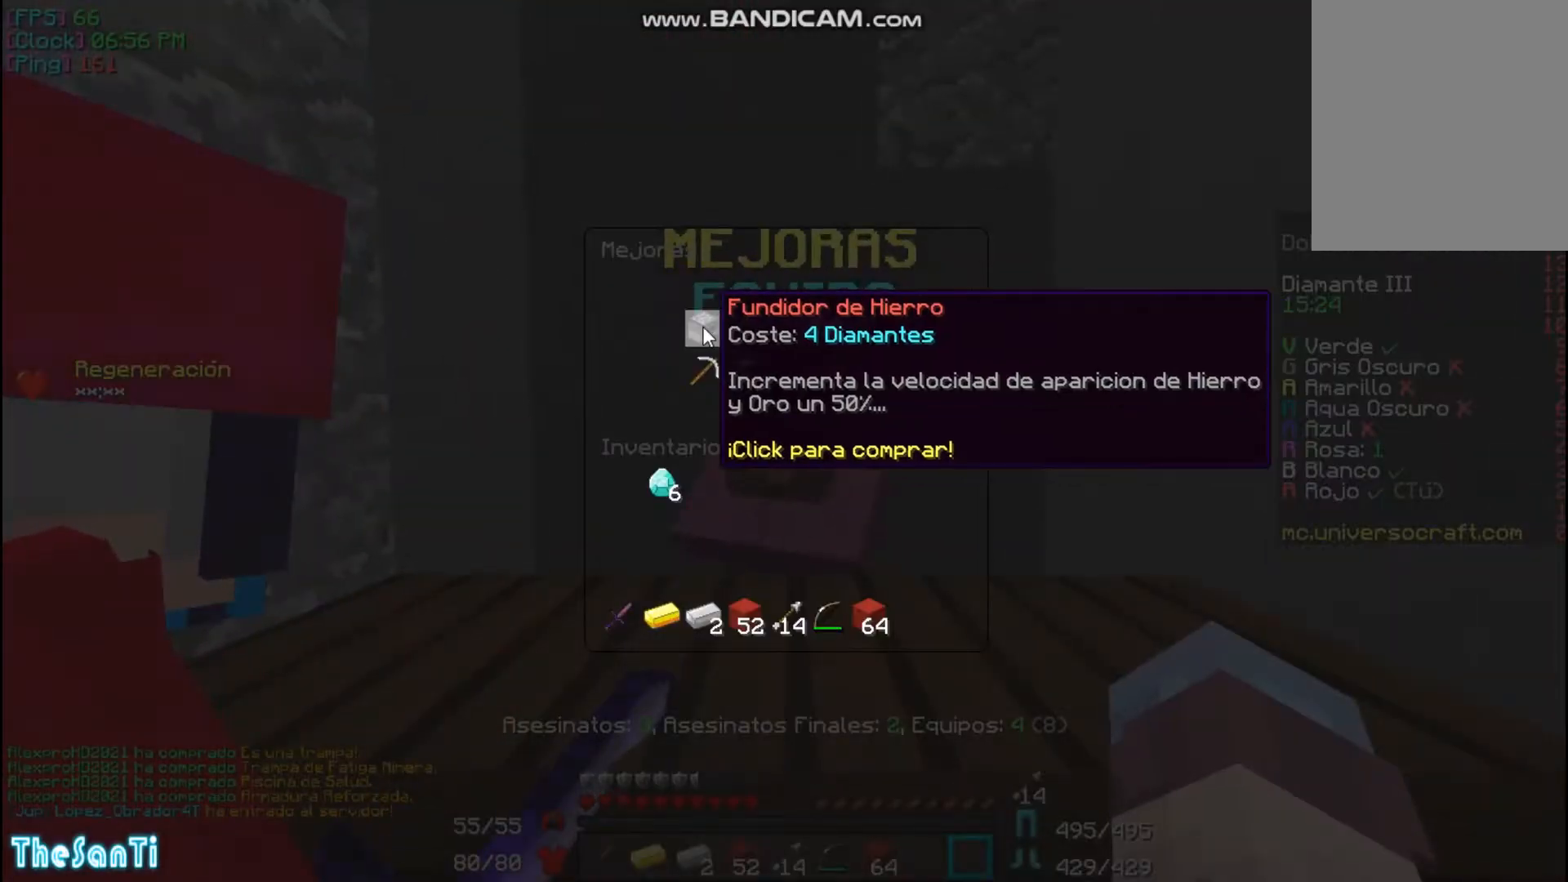
Gameplay with keyboard and mouse; each line is a JSON object with the keys and mouse buttons held at the frame after it. "events" lists presses ("down") and releases ("up") of "a", "d", "s", "w", "mouse_left" and "mouse_right" between this image and that frame as [ms after this image, input, new state], when the widget could be followed in between. "mouse_left", "mouse_right" = the "left", "right" buttons of the "mouse" list. No other keys are recorded. Fast repeated clicks can show as one long hold. Mouse movement is not recorded.
{"keys": [], "mouse": [], "events": [[133, "mouse_left", "down"], [233, "mouse_left", "up"]]}
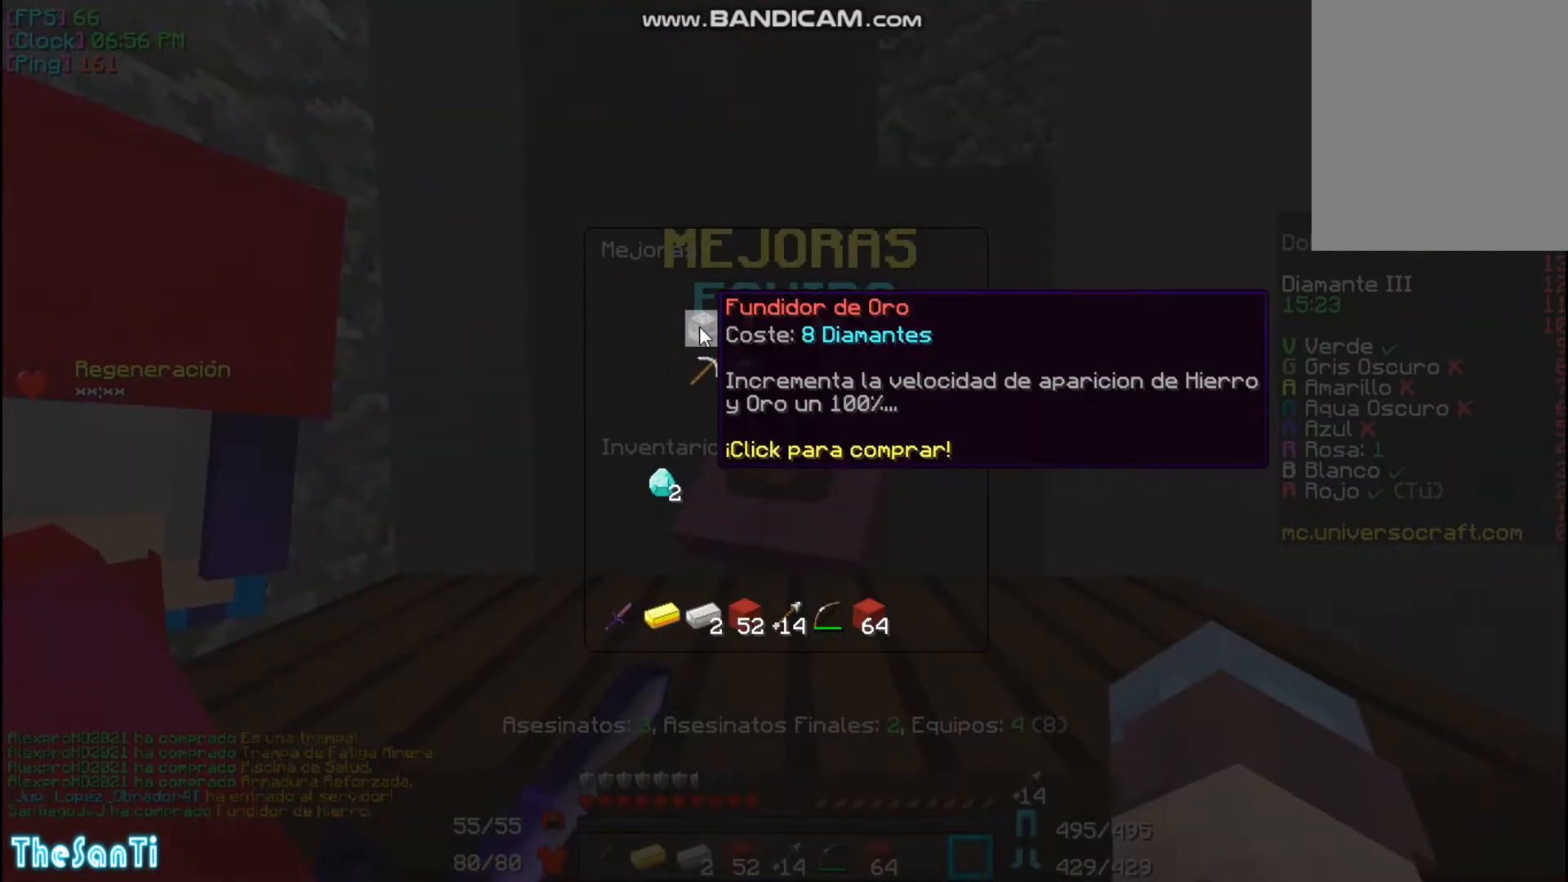
{"keys": [], "mouse": [], "events": []}
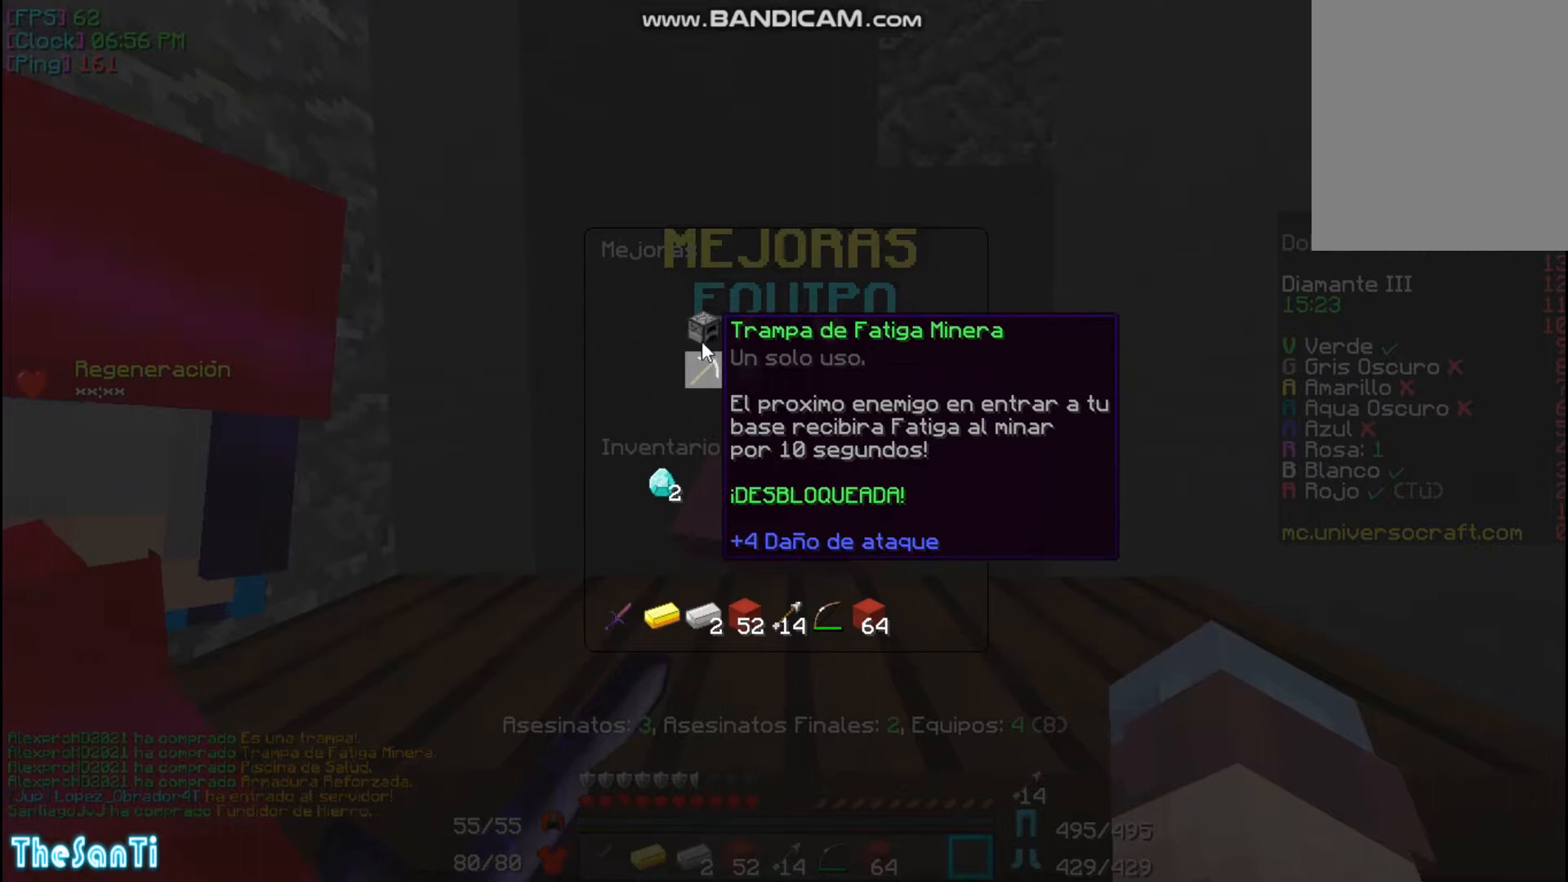
{"keys": [], "mouse": [], "events": []}
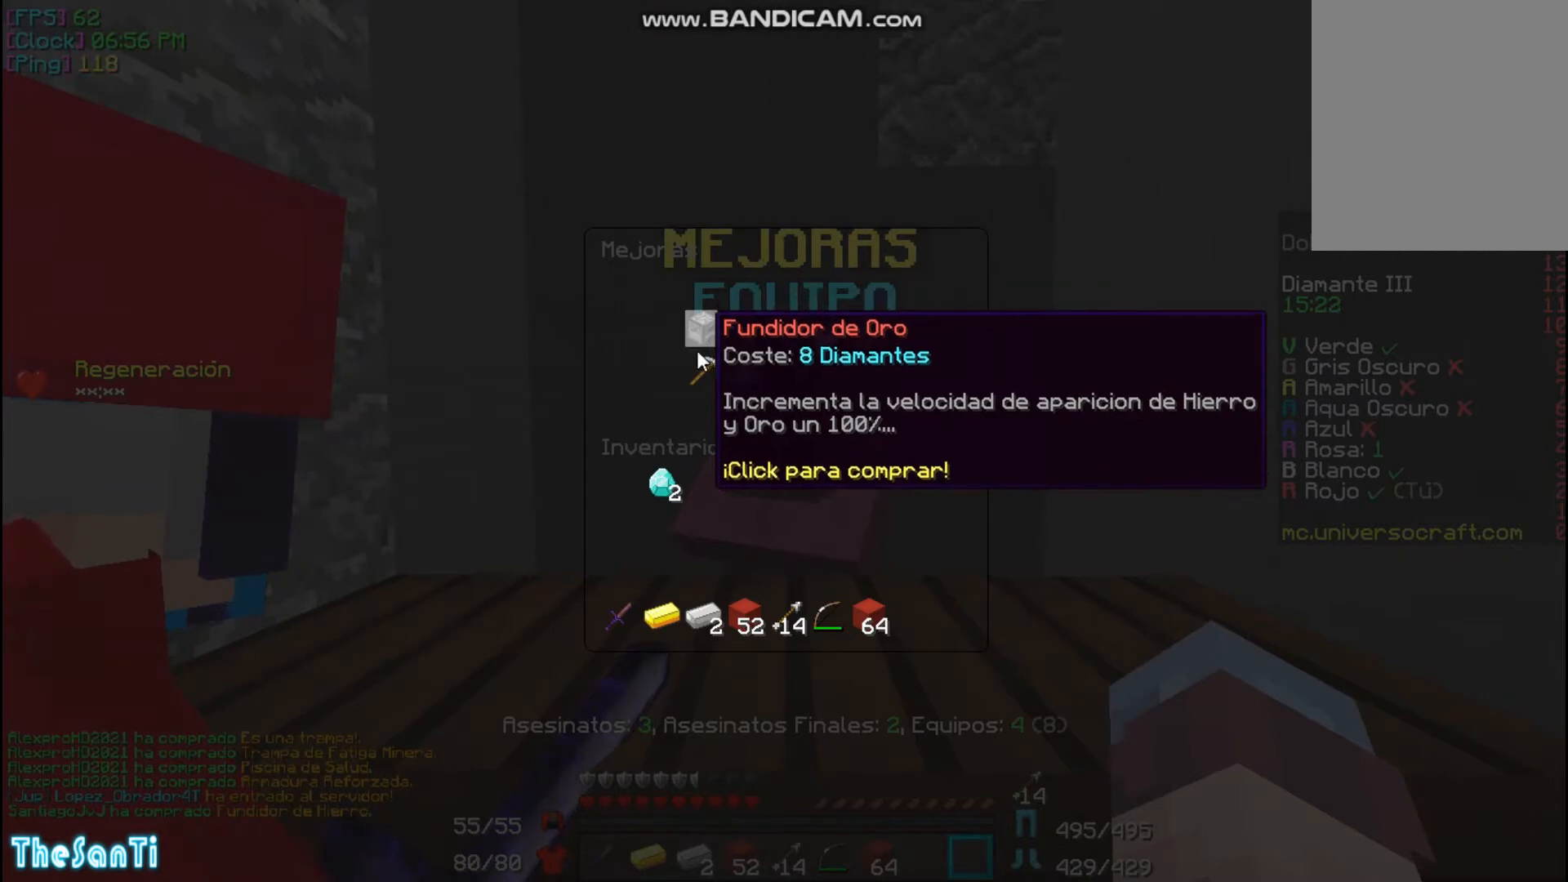
{"keys": [], "mouse": [], "events": []}
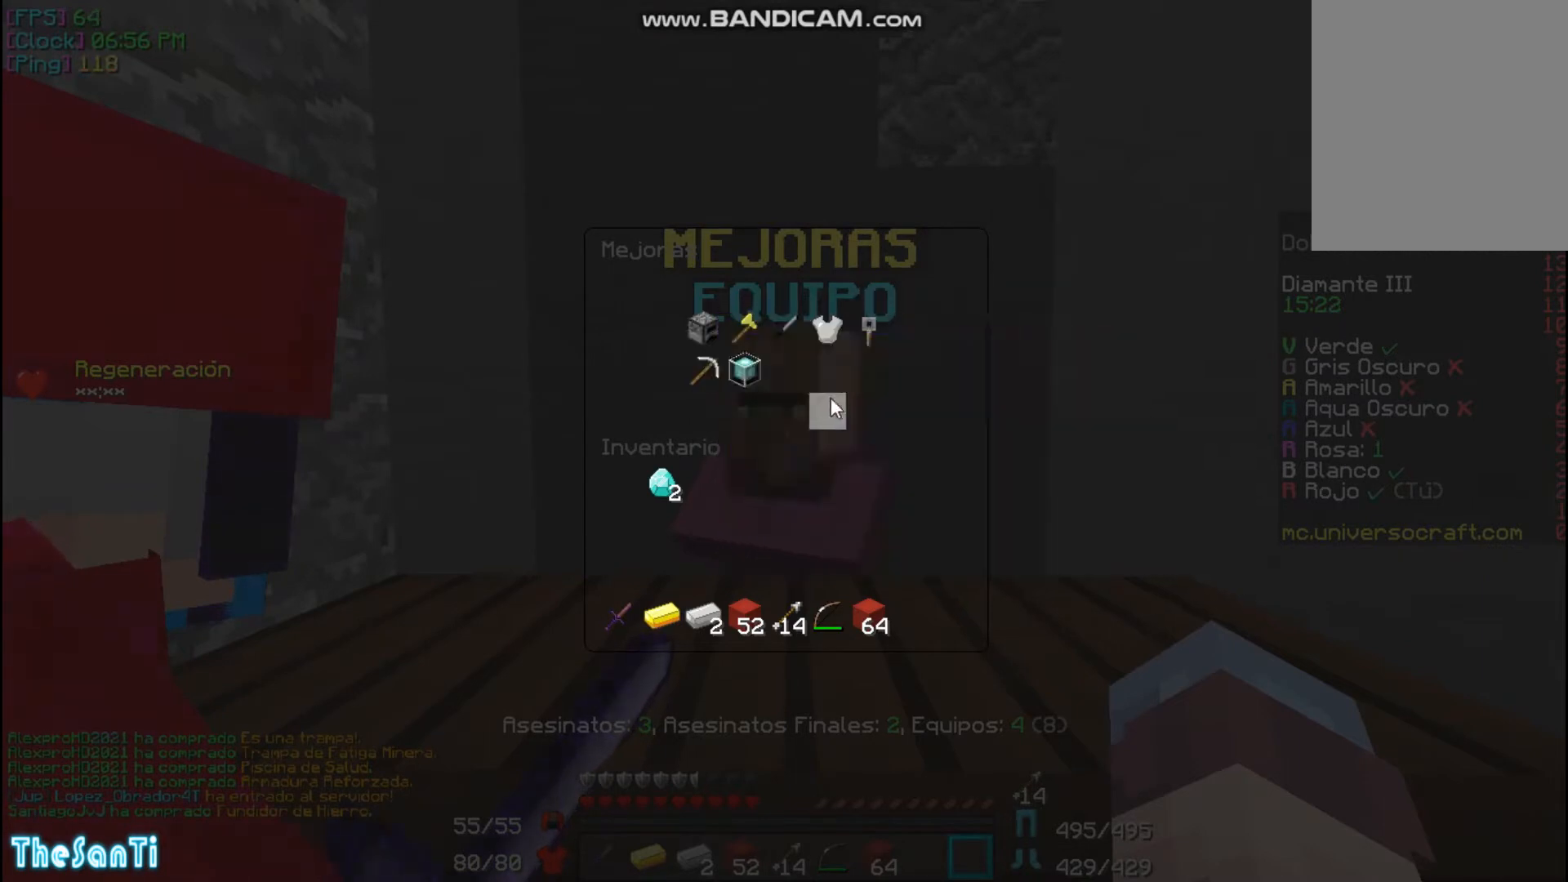
{"keys": [], "mouse": [], "events": []}
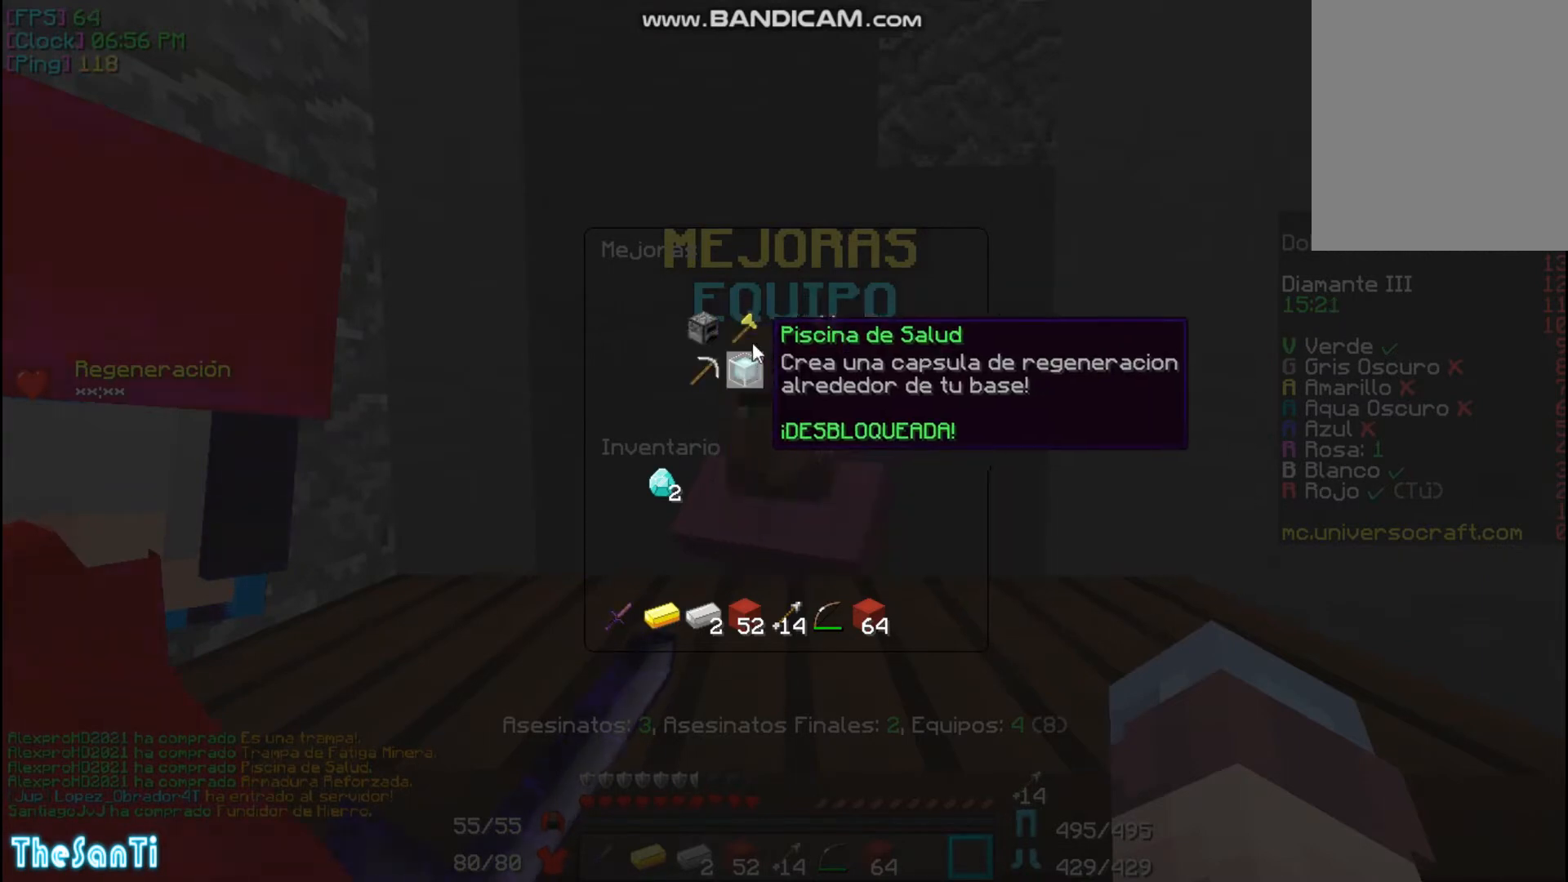
{"keys": [], "mouse": [], "events": []}
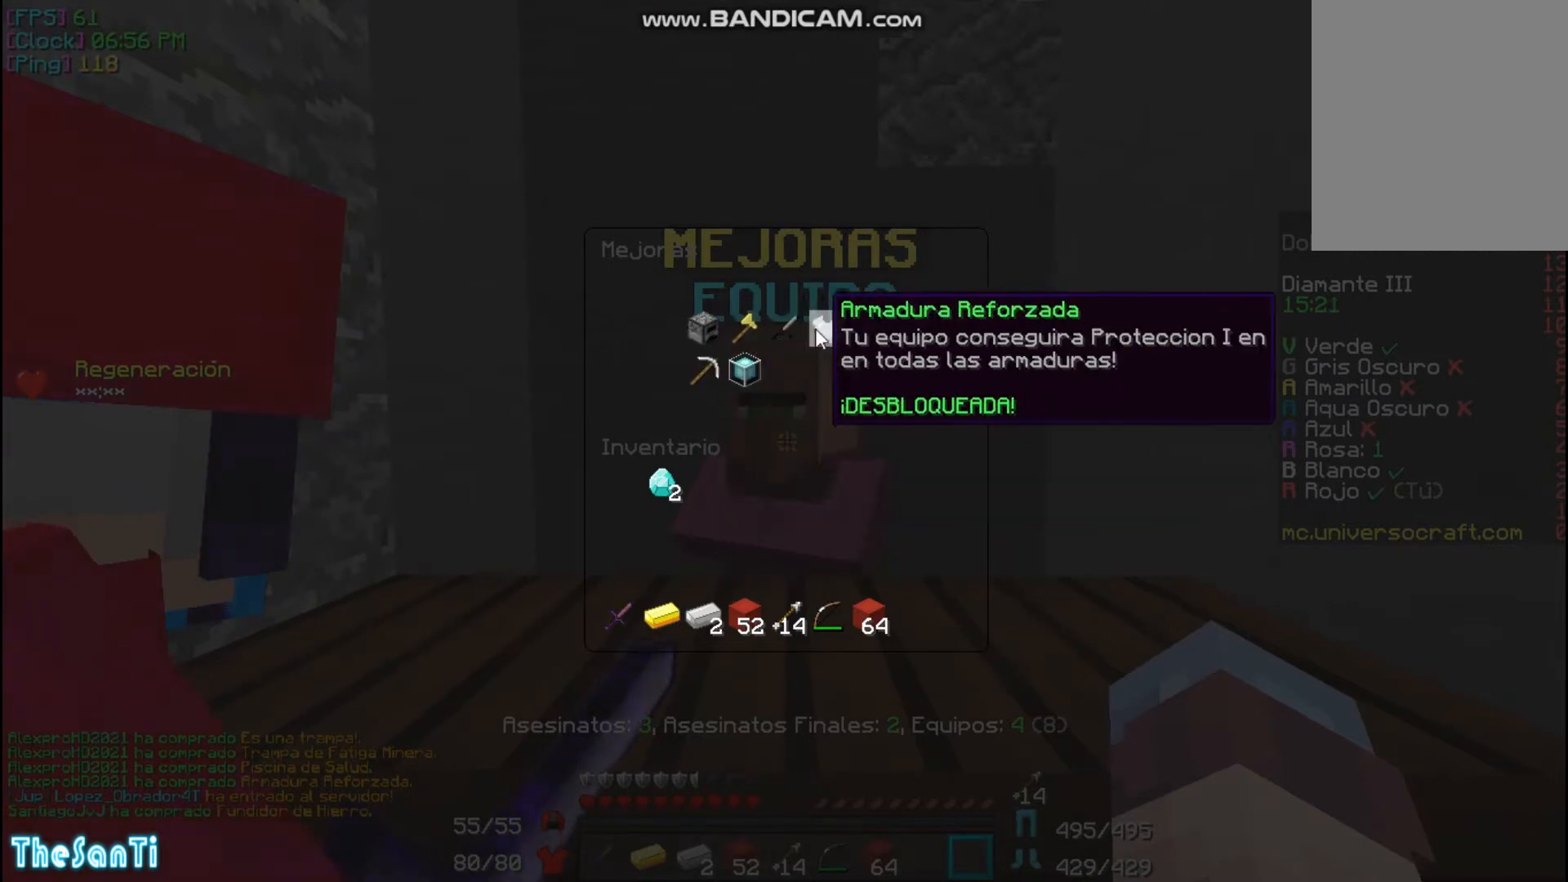
{"keys": [], "mouse": [], "events": []}
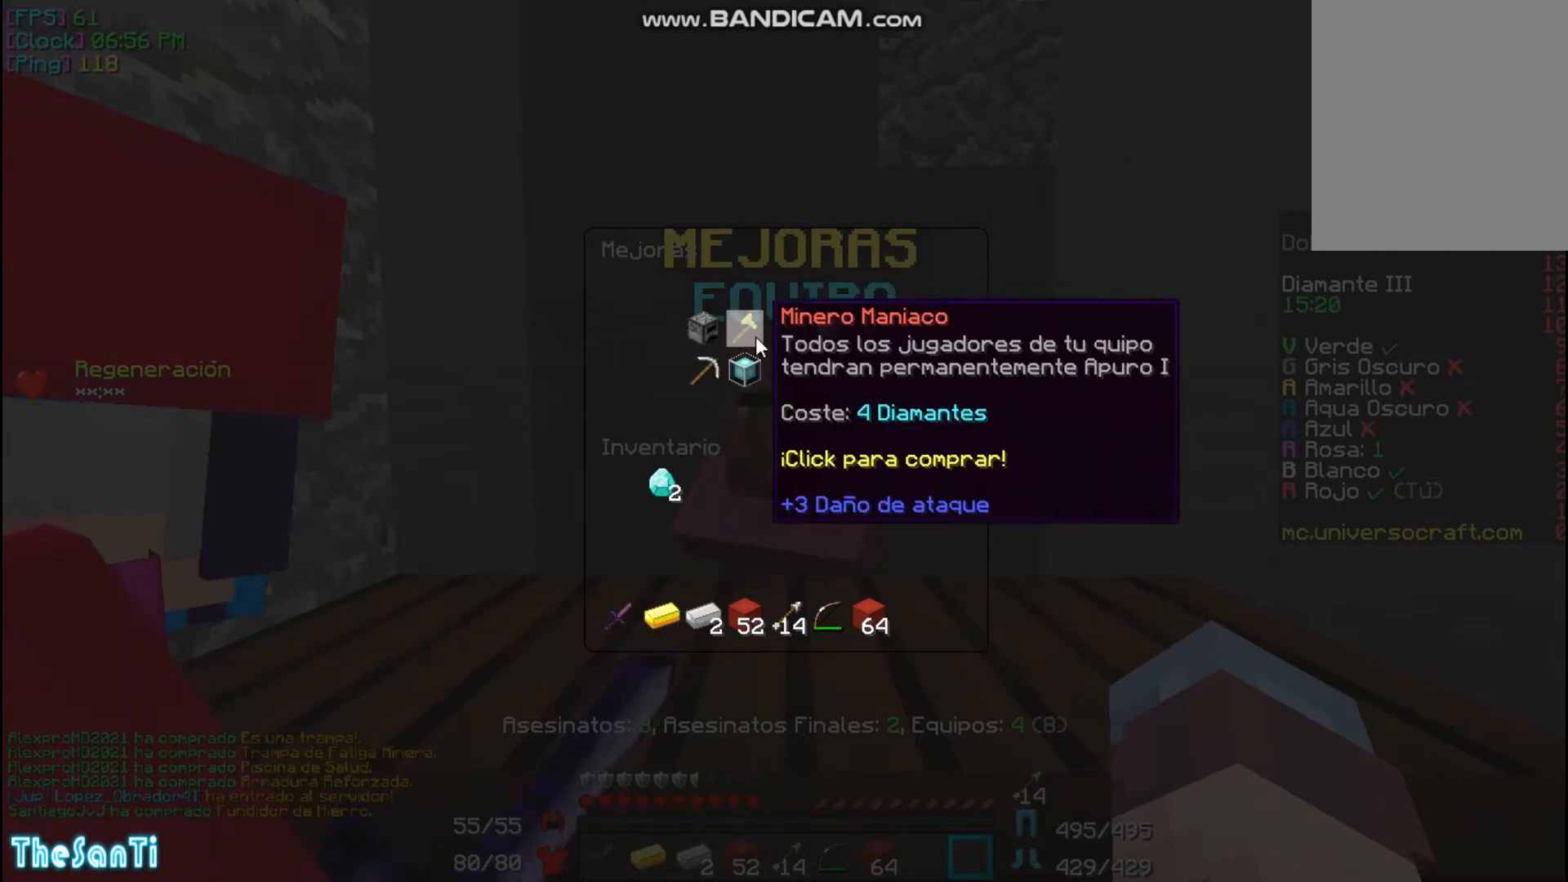
{"keys": [], "mouse": [], "events": []}
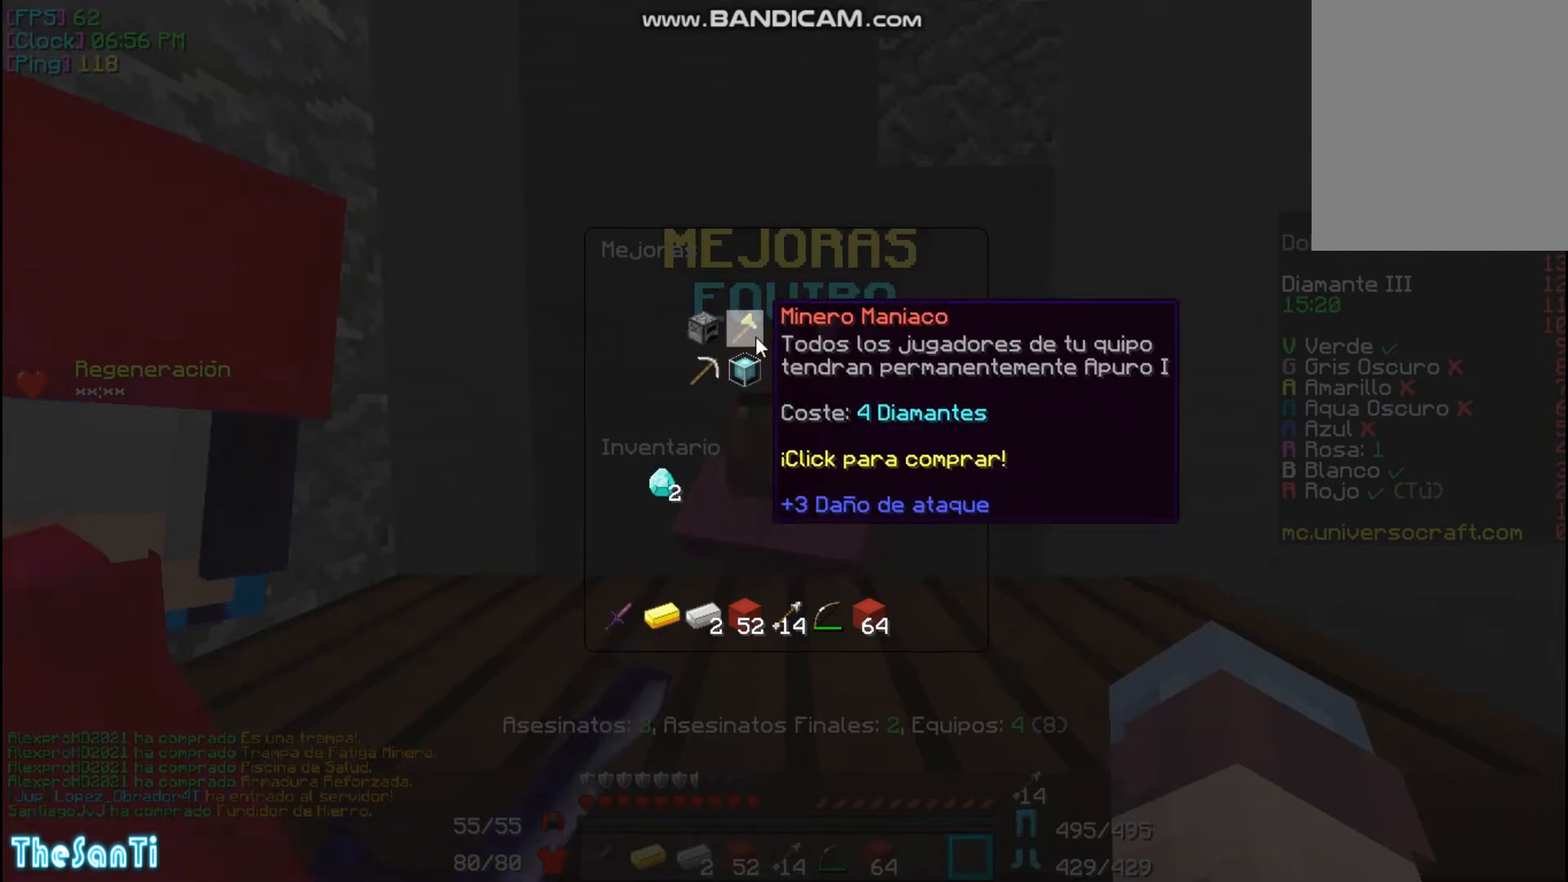
{"keys": [], "mouse": [], "events": [[333, "s", "down"], [467, "s", "up"]]}